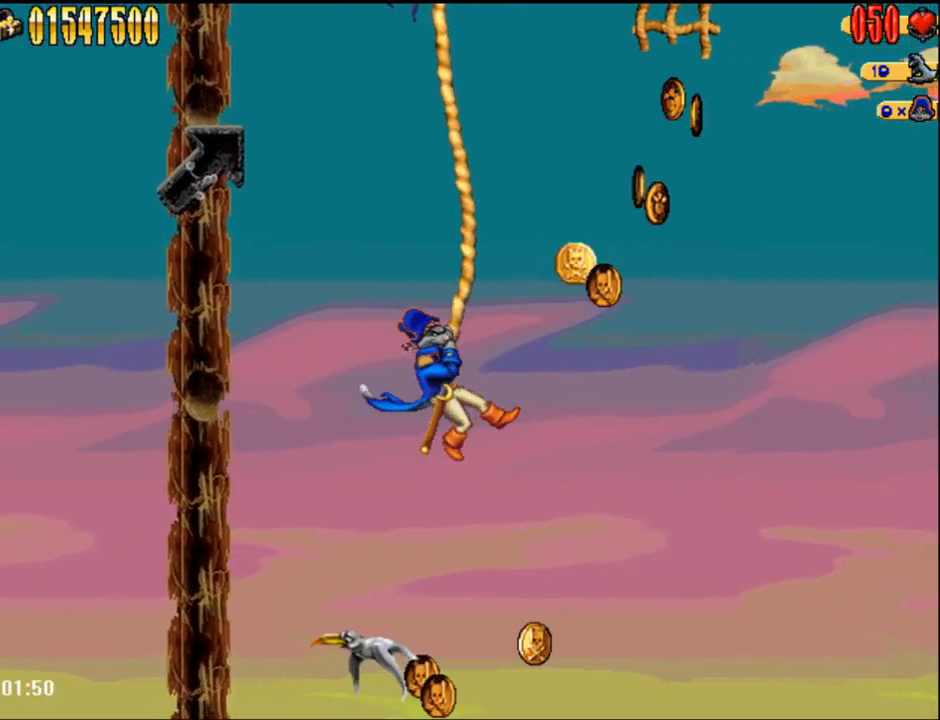
Gameplay with a controller (Nintendo layout); each line is a JSON object with the inputs held at the frame after it (dt_ms = milliseconds from this image to that frame). "events" lists button and stick changes between this image and that frame as [ms after this image, input, new state], when the widget could be followed in between. Not read: DPAD_RIGHT L1 L3 R3.
{"dt_ms": 500, "buttons": [], "events": []}
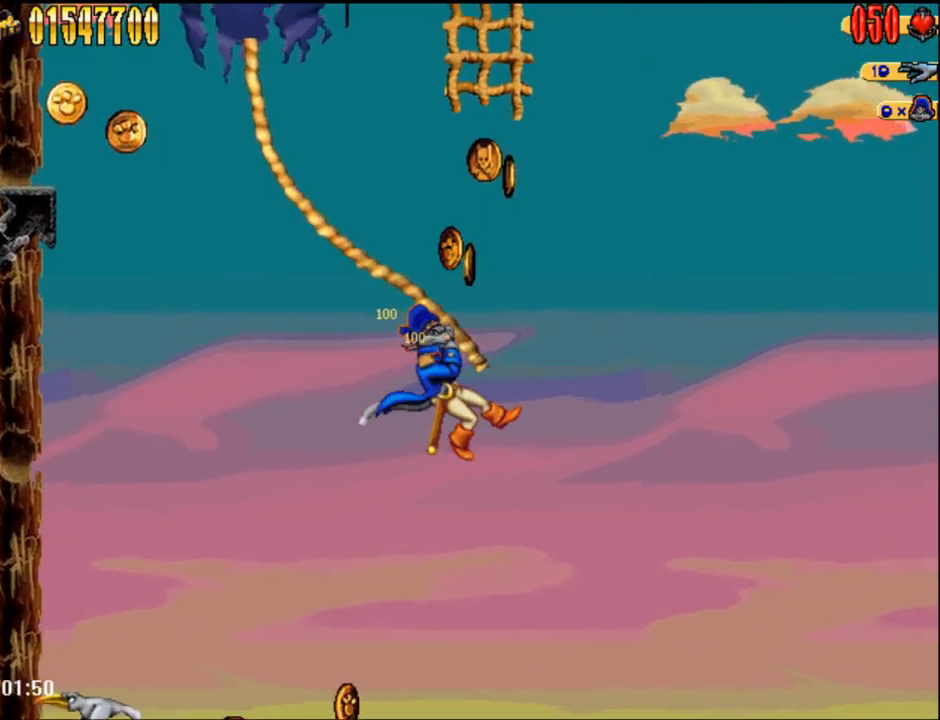
{"dt_ms": 500, "buttons": ["DPAD_UP"], "events": [[50, "A", "down"], [367, "DPAD_UP", "down"], [433, "A", "up"]]}
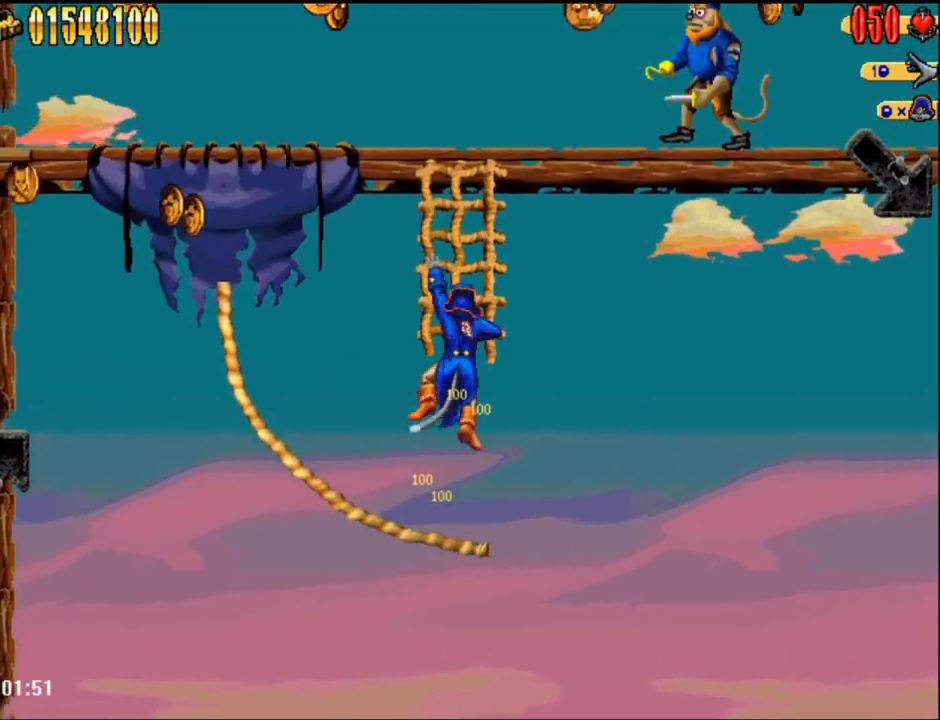
{"dt_ms": 500, "buttons": ["A"], "events": [[333, "DPAD_UP", "up"], [400, "A", "down"]]}
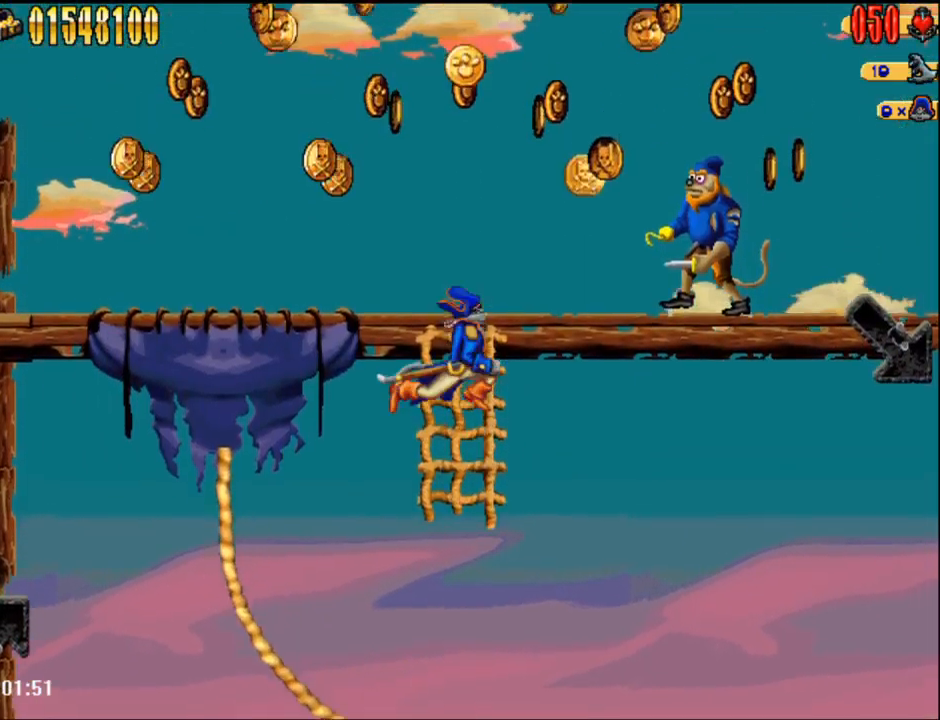
{"dt_ms": 500, "buttons": ["A"], "events": [[83, "R1", "down"], [267, "R1", "up"], [300, "A", "up"], [433, "A", "down"]]}
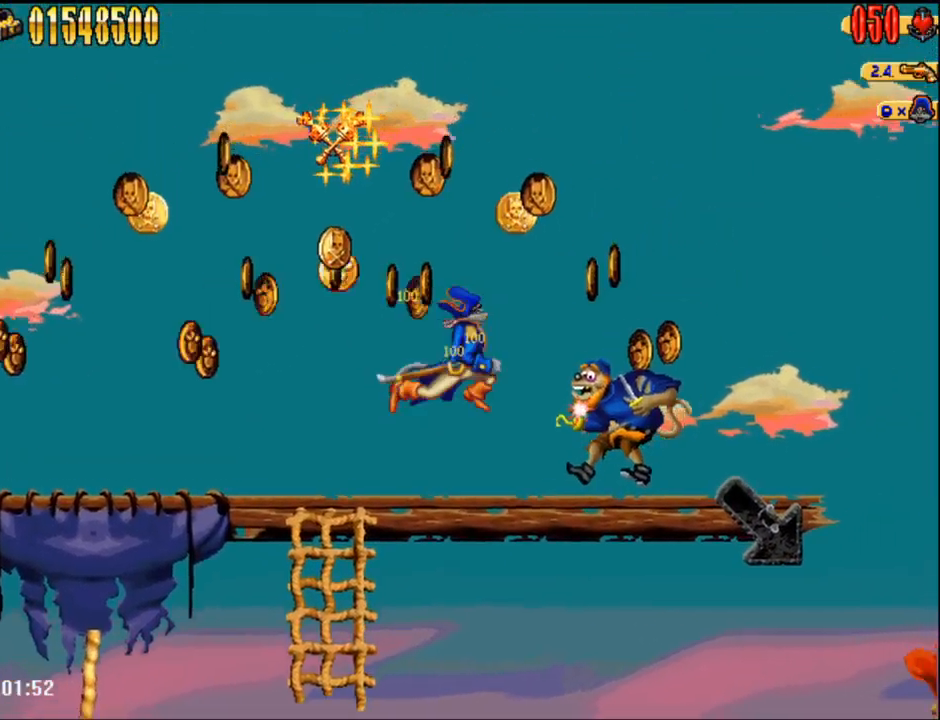
{"dt_ms": 500, "buttons": [], "events": [[33, "A", "up"], [83, "B", "down"], [150, "B", "up"]]}
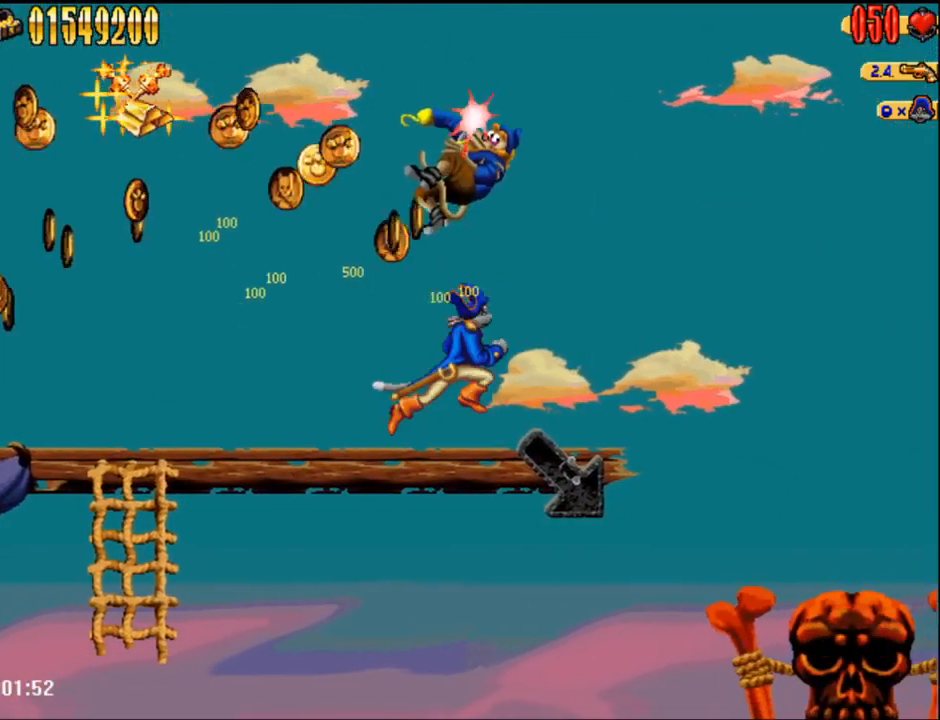
{"dt_ms": 500, "buttons": [], "events": []}
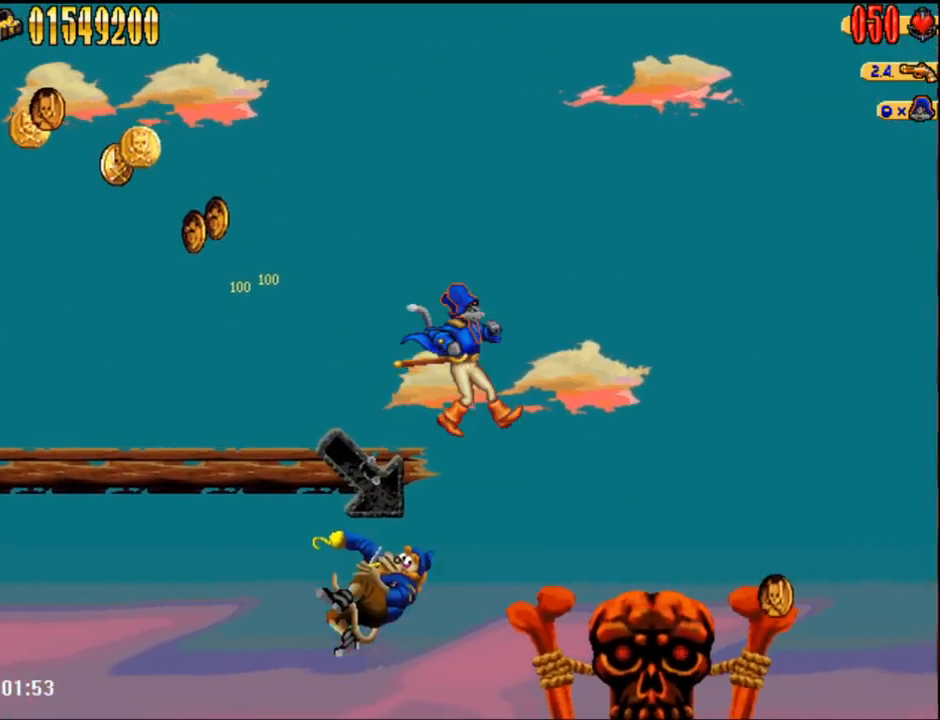
{"dt_ms": 500, "buttons": [], "events": []}
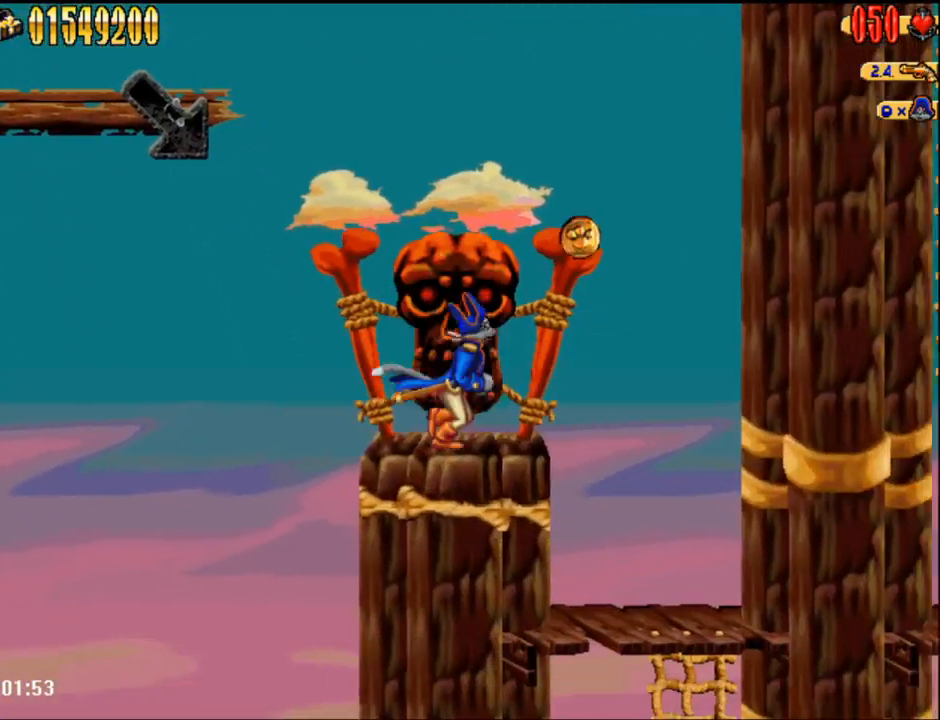
{"dt_ms": 500, "buttons": [], "events": []}
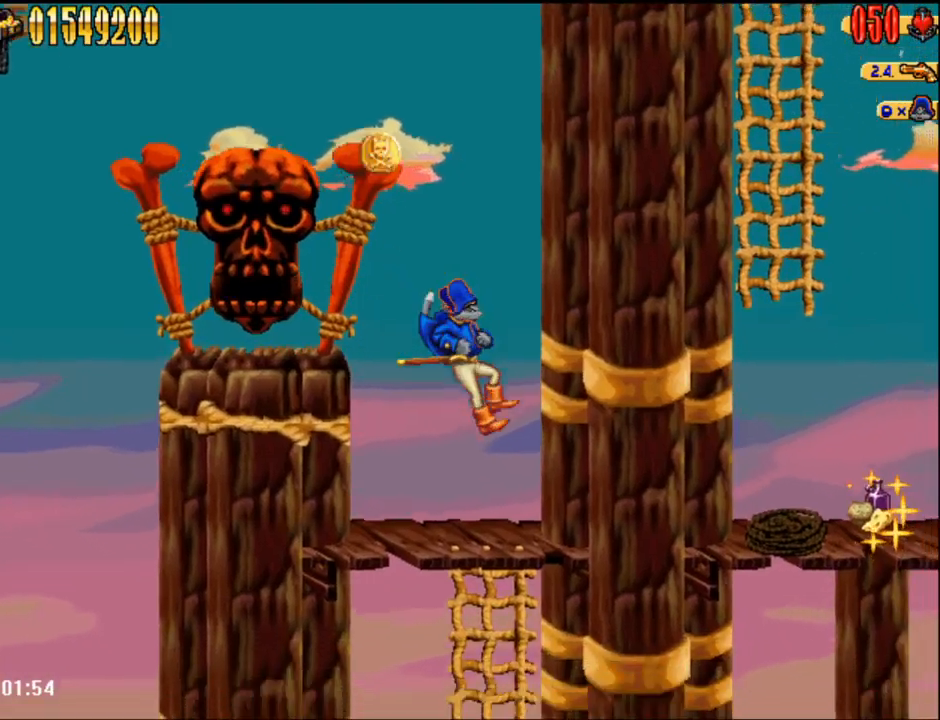
{"dt_ms": 500, "buttons": ["A"], "events": [[183, "DPAD_DOWN", "down"], [367, "DPAD_DOWN", "up"], [483, "A", "down"]]}
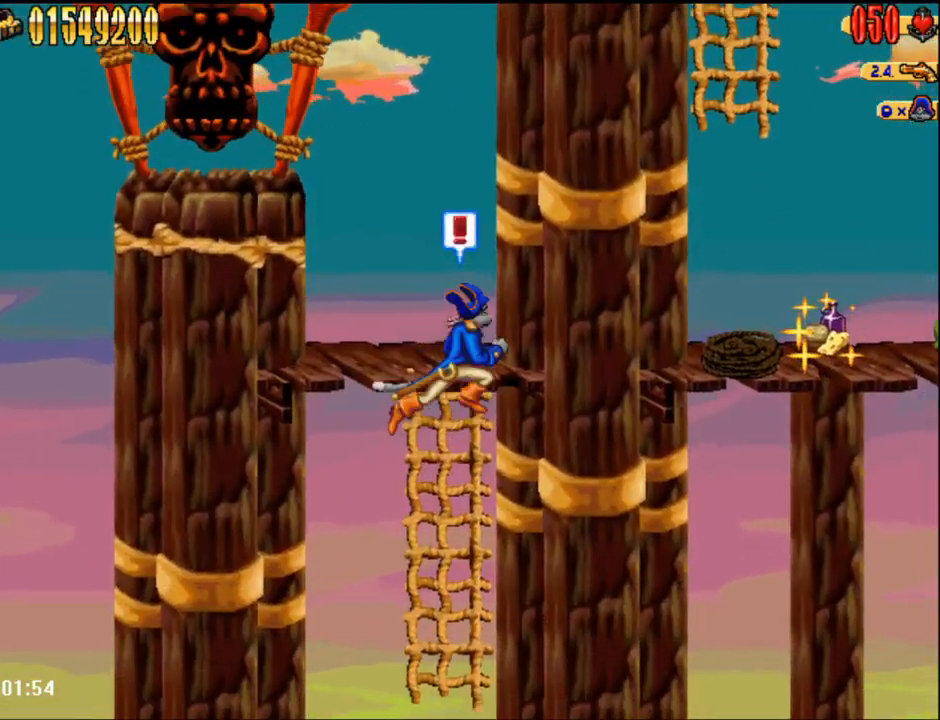
{"dt_ms": 500, "buttons": [], "events": [[50, "A", "up"]]}
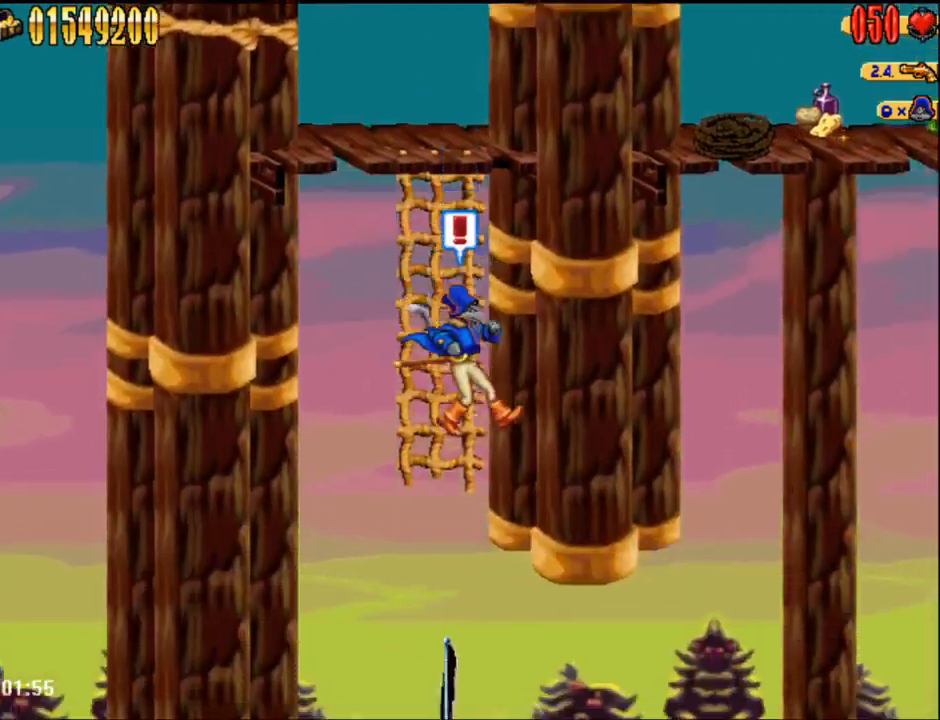
{"dt_ms": 500, "buttons": [], "events": []}
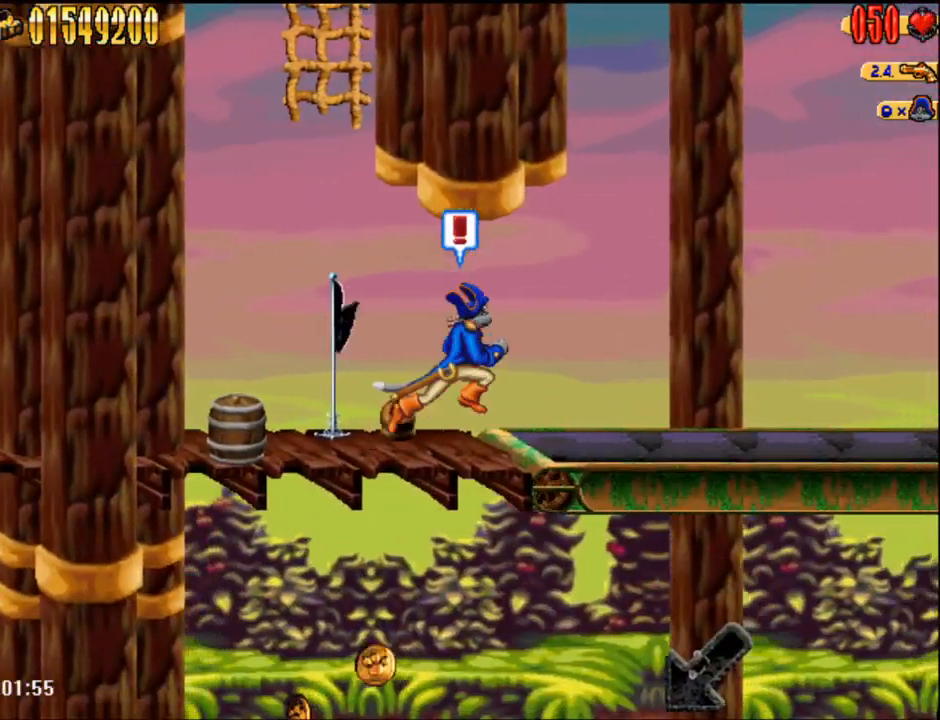
{"dt_ms": 500, "buttons": [], "events": []}
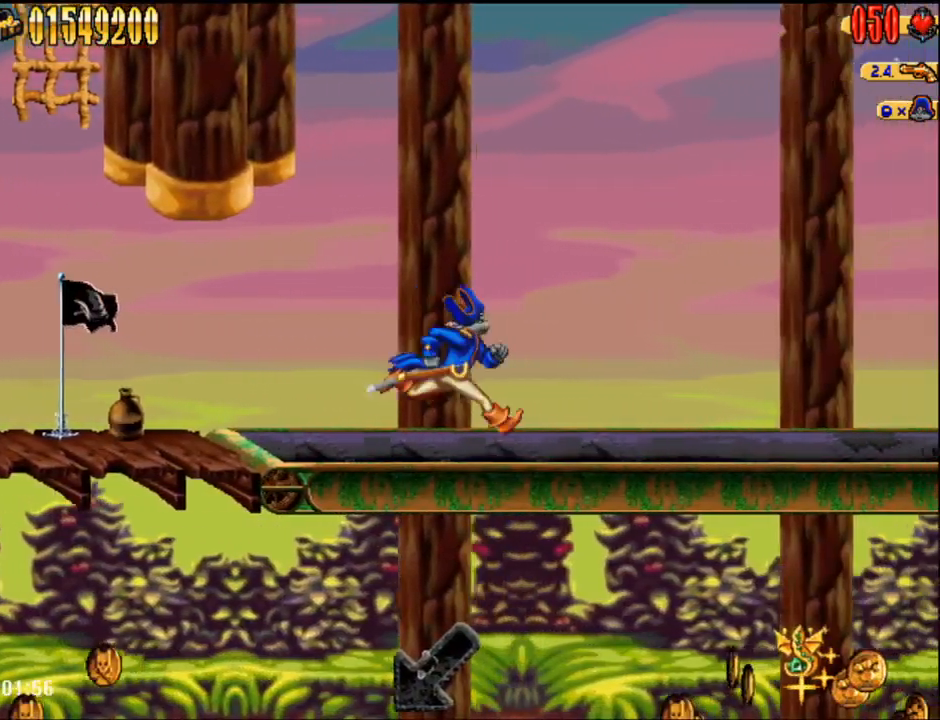
{"dt_ms": 500, "buttons": [], "events": []}
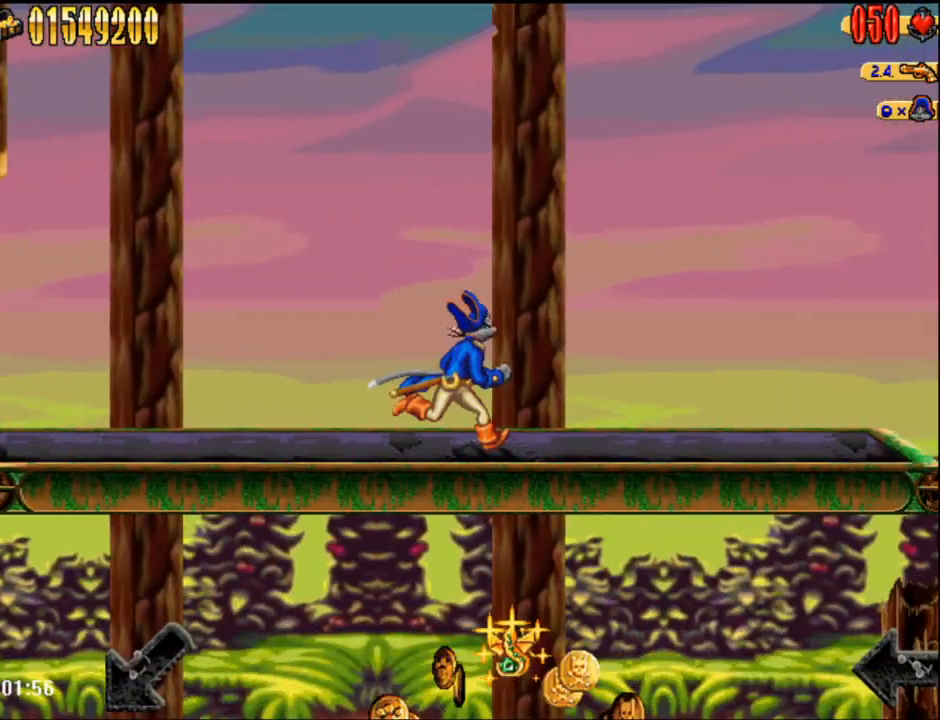
{"dt_ms": 500, "buttons": [], "events": []}
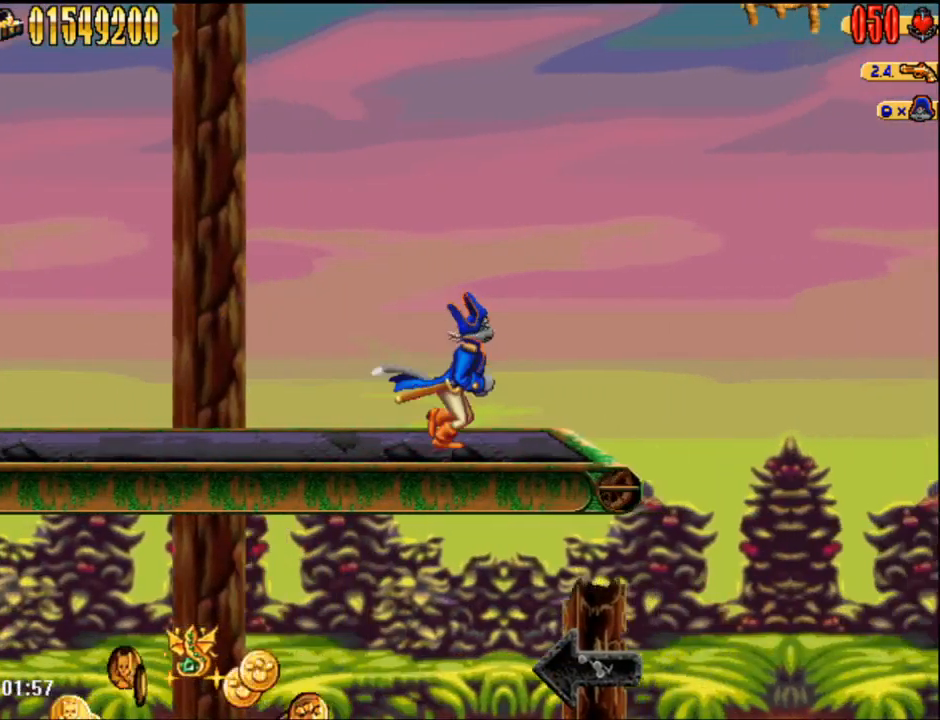
{"dt_ms": 500, "buttons": [], "events": []}
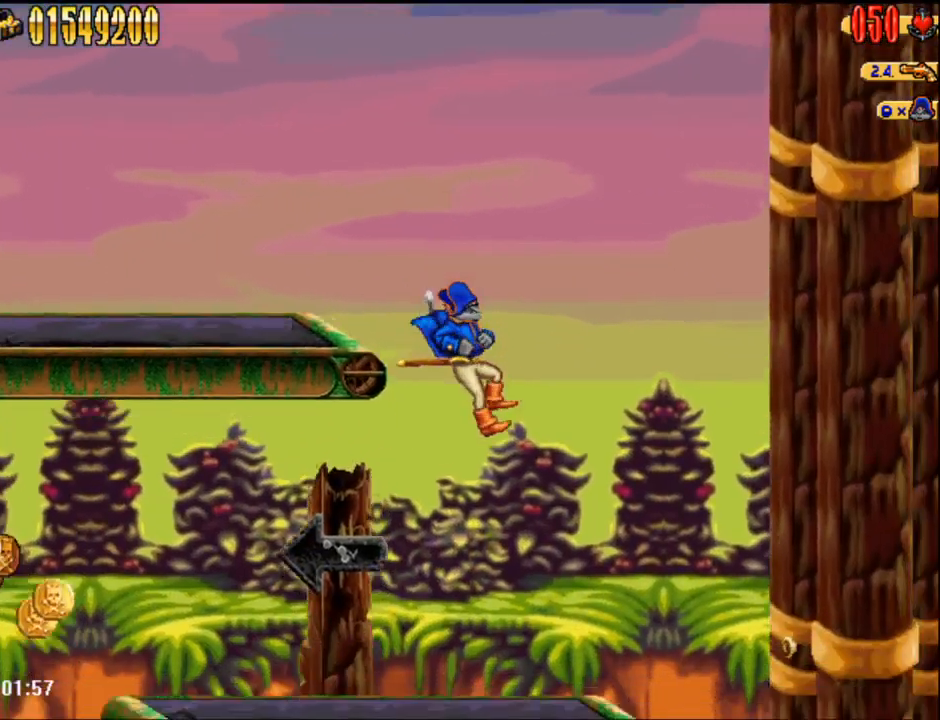
{"dt_ms": 500, "buttons": ["DPAD_LEFT"], "events": [[233, "DPAD_LEFT", "down"]]}
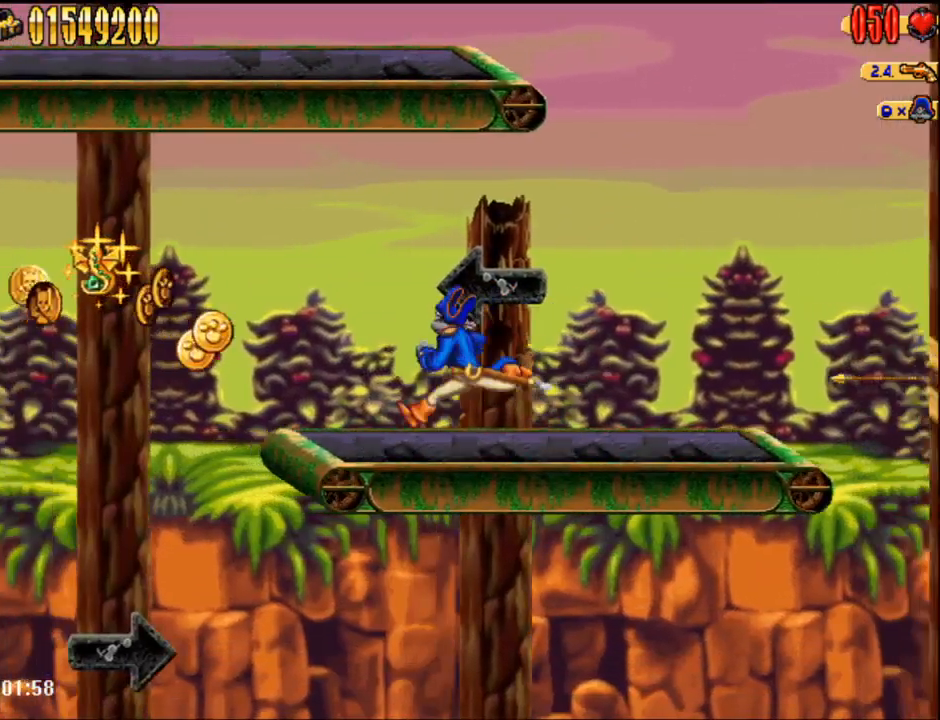
{"dt_ms": 500, "buttons": ["A", "DPAD_LEFT"], "events": [[300, "A", "down"]]}
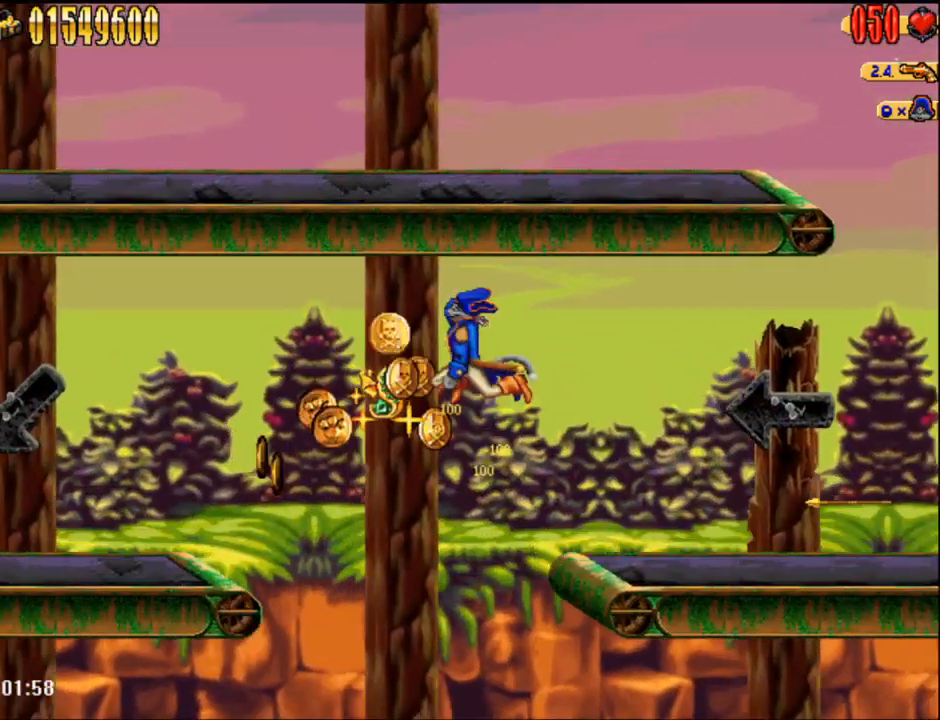
{"dt_ms": 500, "buttons": ["DPAD_LEFT"], "events": [[433, "A", "up"]]}
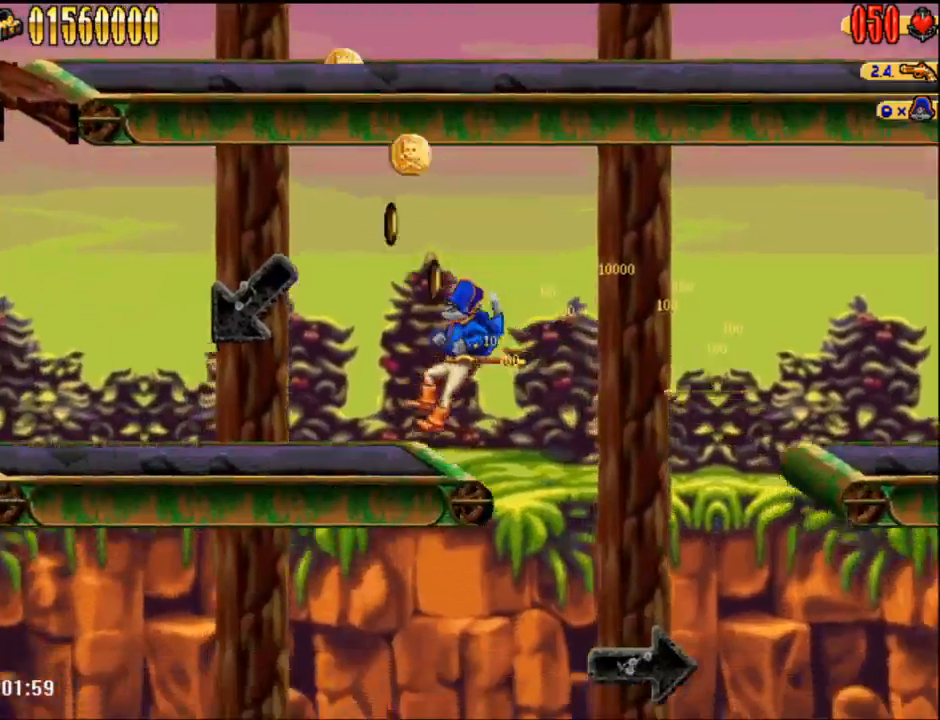
{"dt_ms": 500, "buttons": ["DPAD_LEFT"], "events": []}
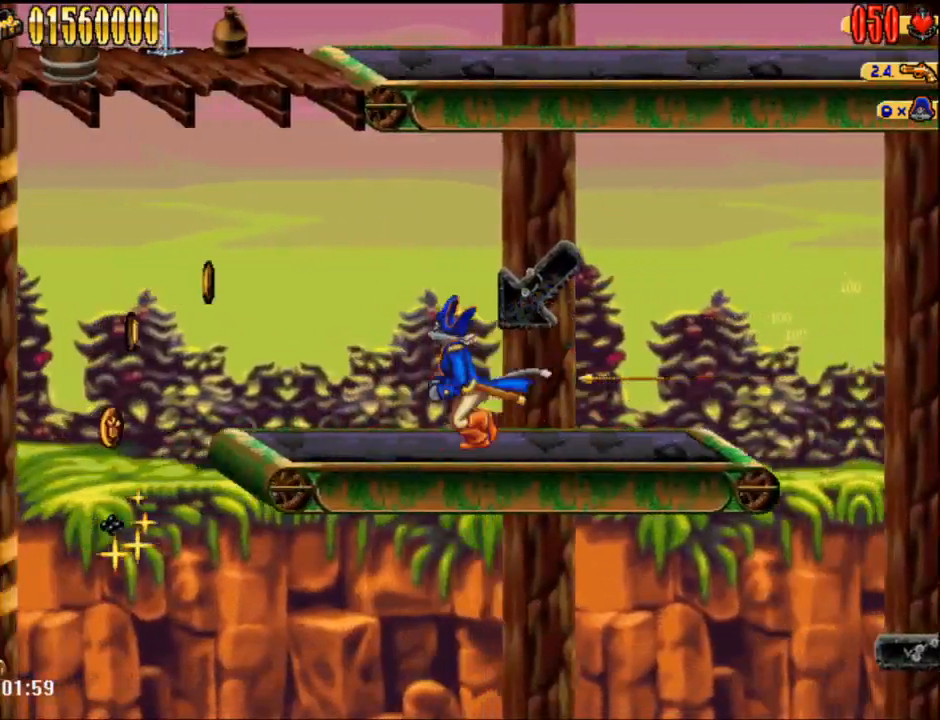
{"dt_ms": 500, "buttons": ["DPAD_LEFT"], "events": []}
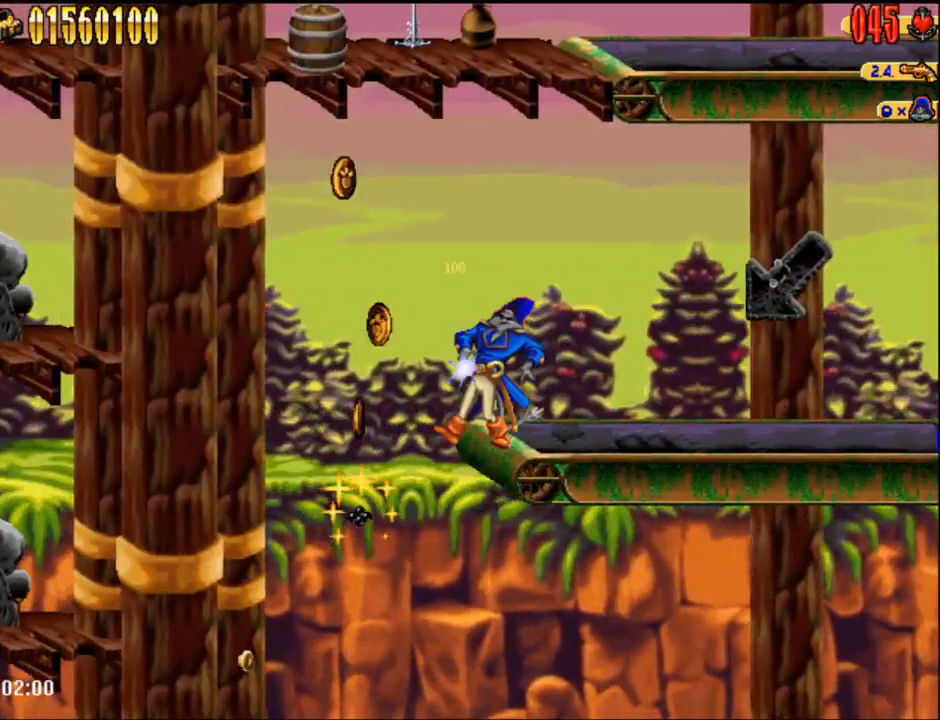
{"dt_ms": 1000, "buttons": []}
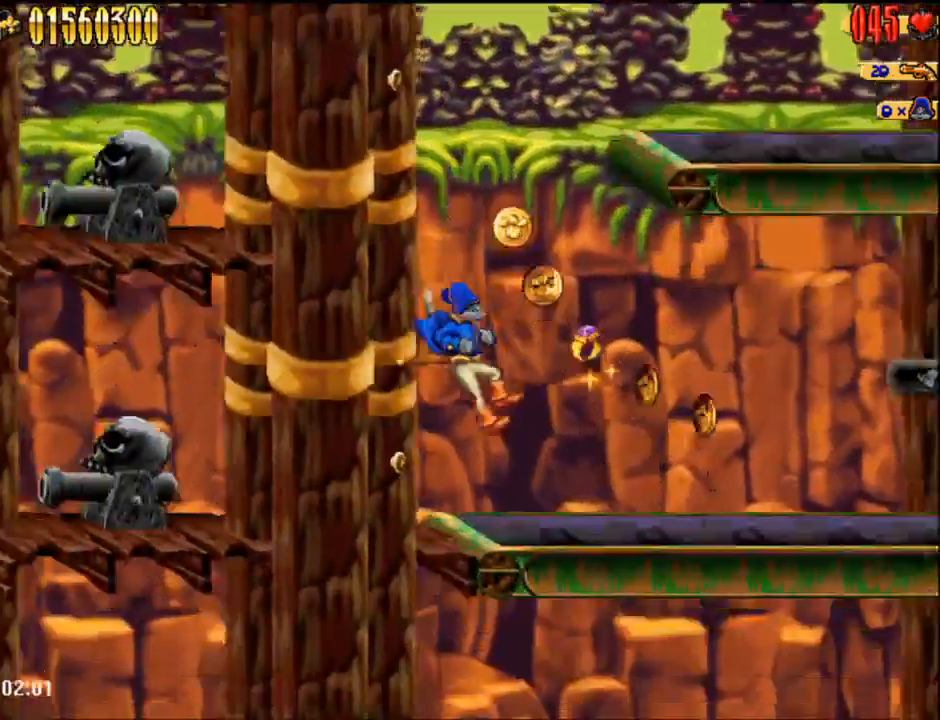
{"dt_ms": 500, "buttons": []}
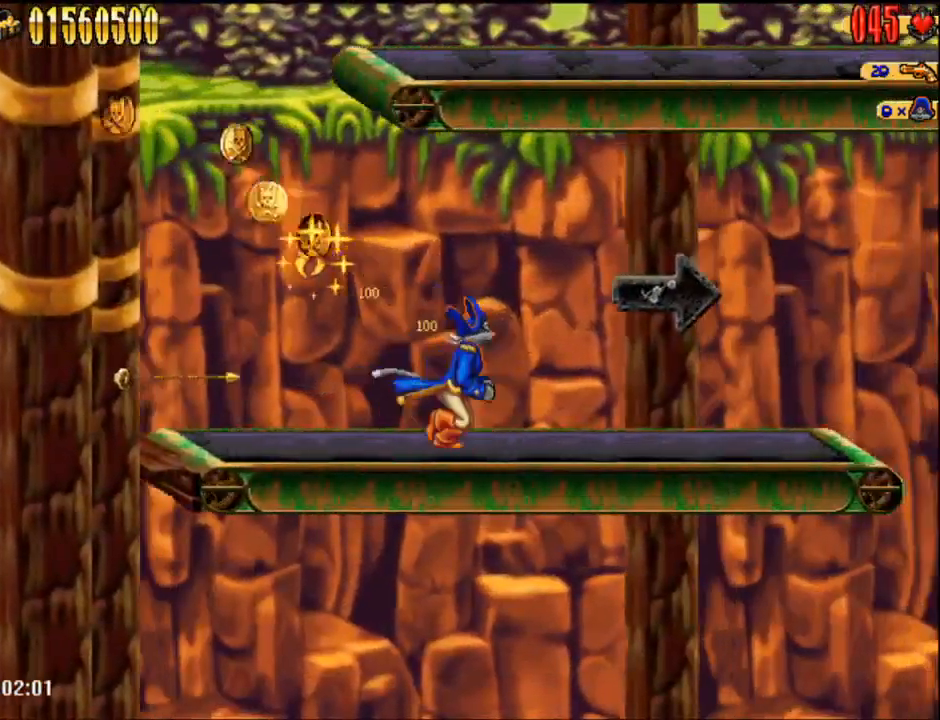
{"dt_ms": 500, "buttons": [], "events": []}
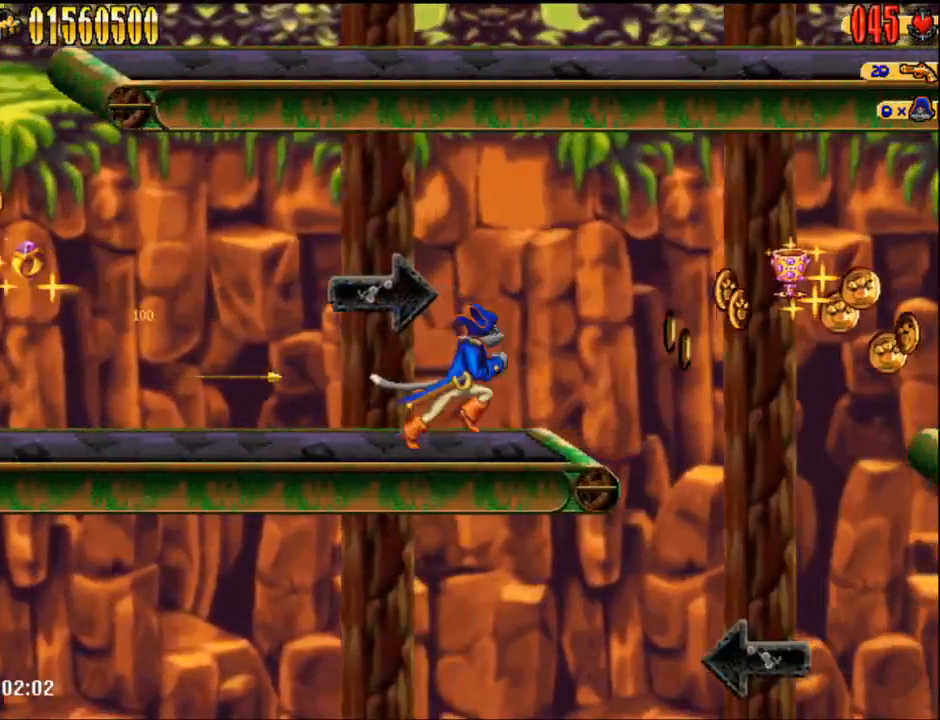
{"dt_ms": 500, "buttons": ["A"], "events": [[183, "A", "down"]]}
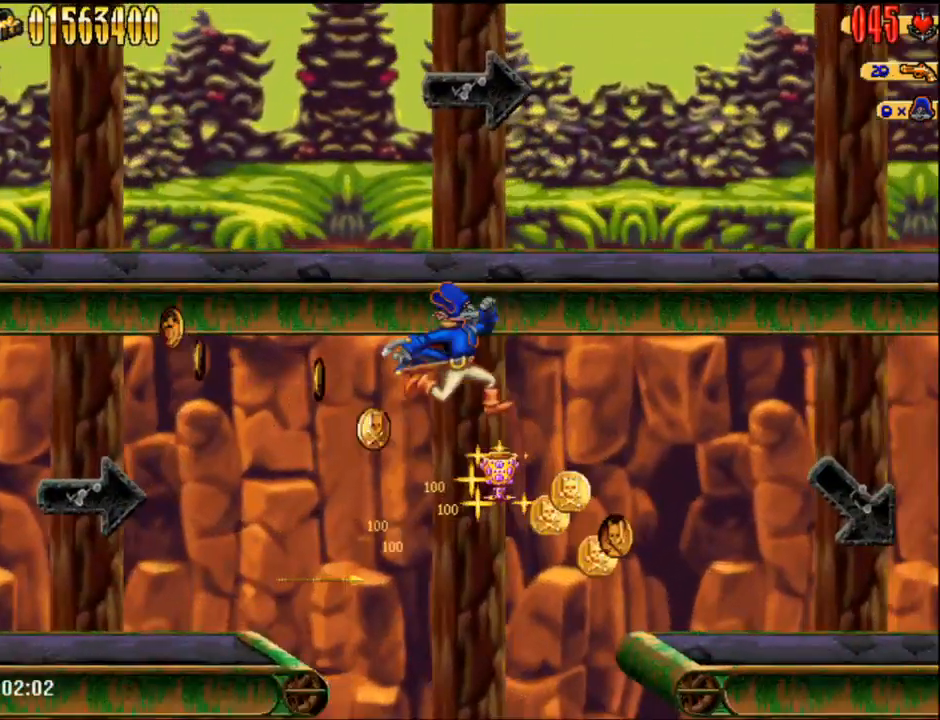
{"dt_ms": 1000, "buttons": []}
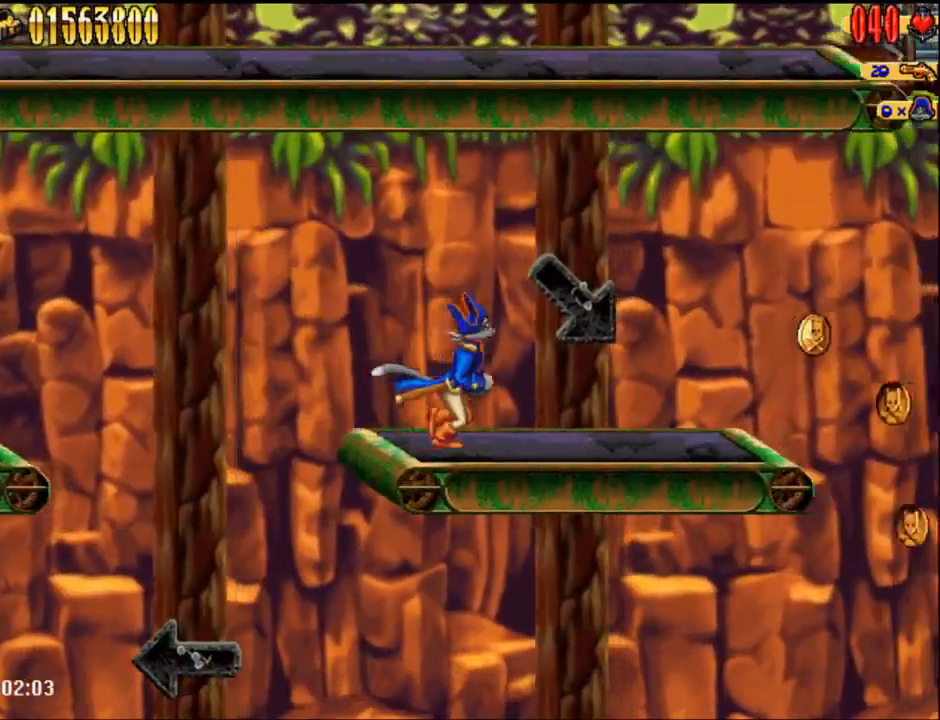
{"dt_ms": 500, "buttons": [], "events": []}
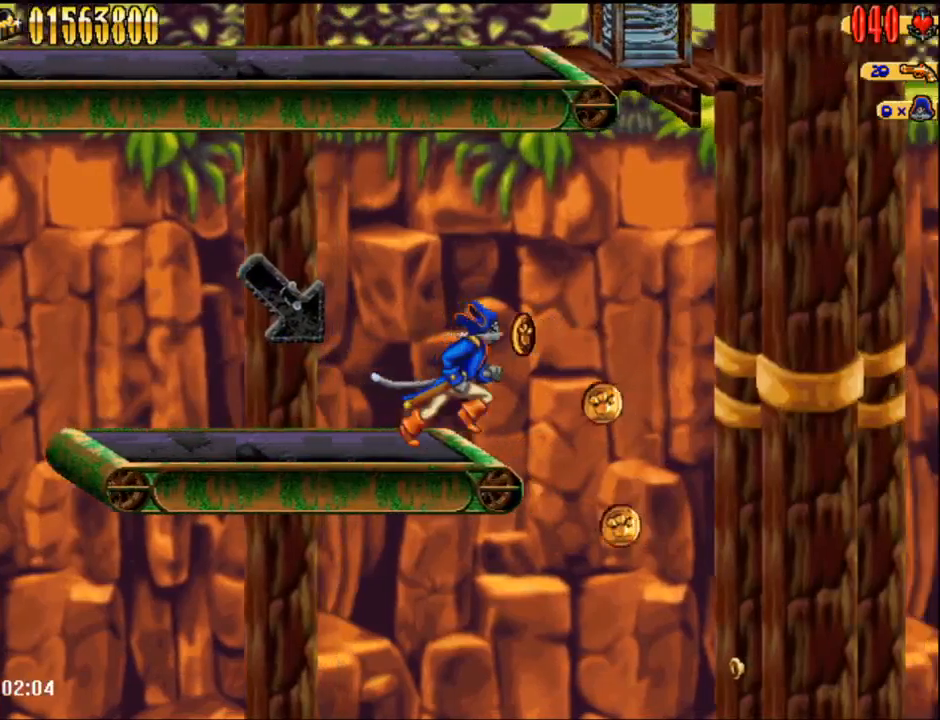
{"dt_ms": 500, "buttons": [], "events": []}
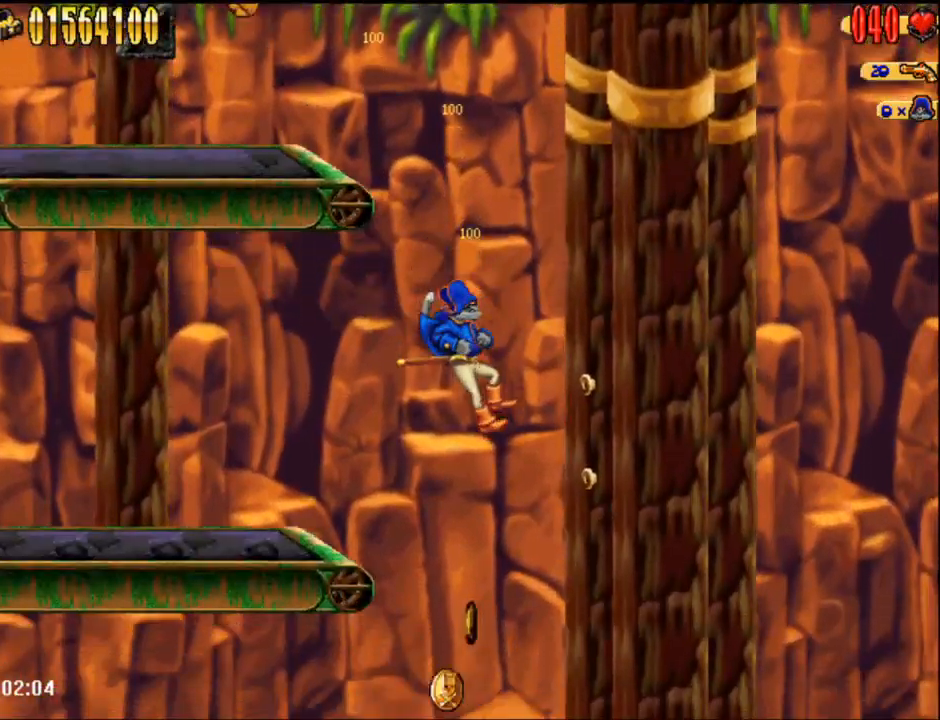
{"dt_ms": 1000, "buttons": []}
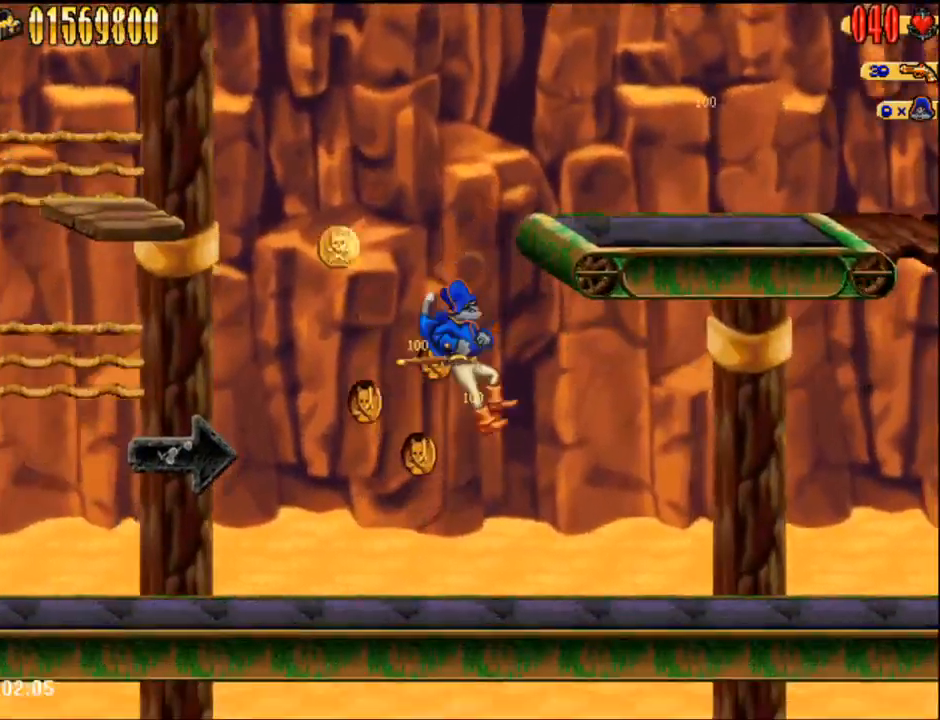
{"dt_ms": 500, "buttons": [], "events": []}
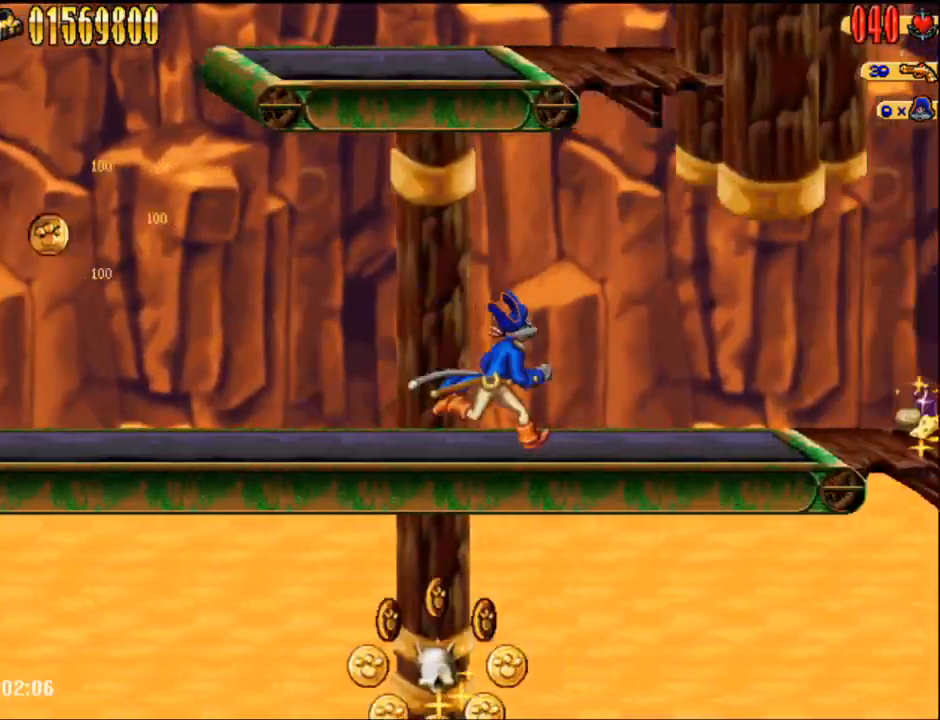
{"dt_ms": 500, "buttons": [], "events": []}
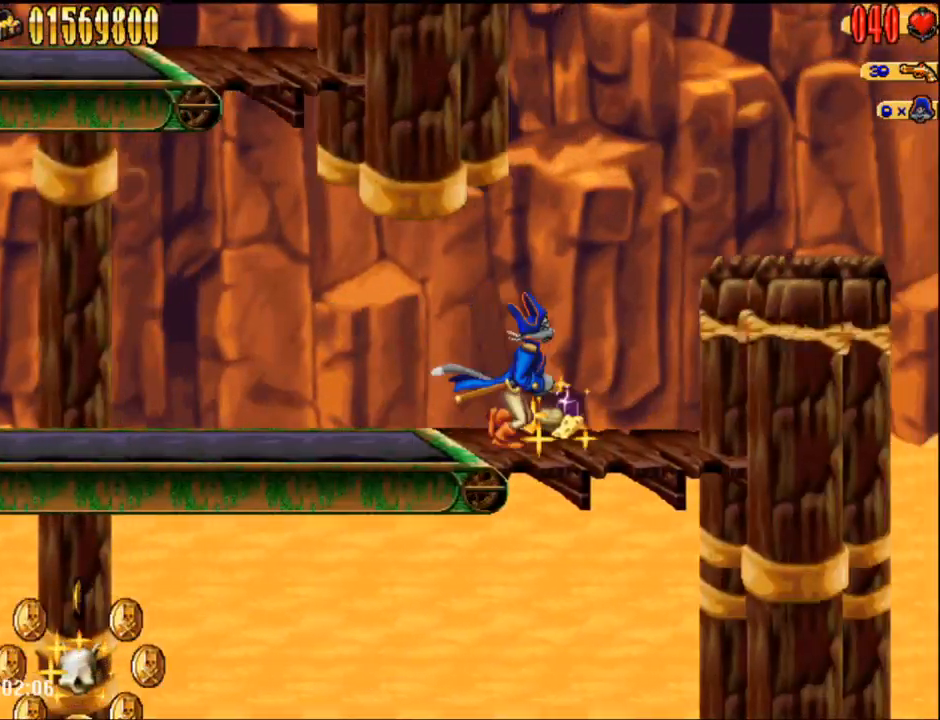
{"dt_ms": 500, "buttons": [], "events": [[83, "A", "down"], [333, "A", "up"]]}